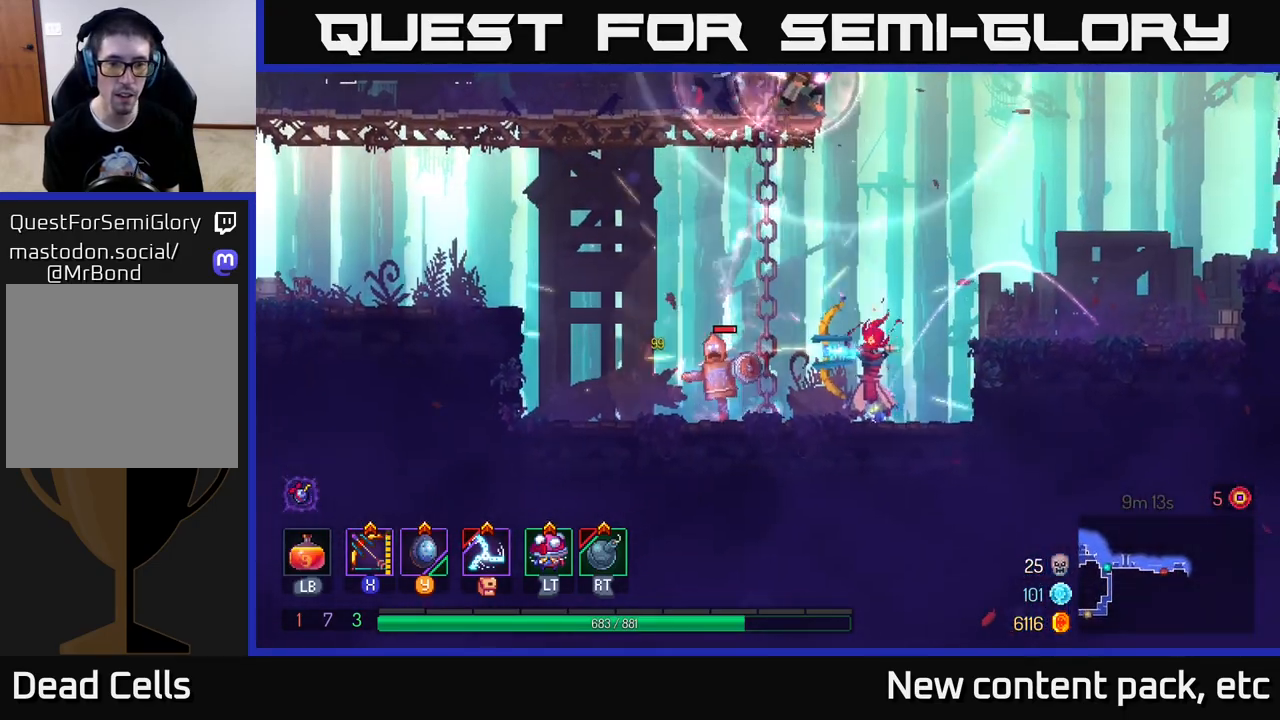
Gameplay with a controller (Xbox layout); each line is a JSON object with the inputs held at the frame after it. "events" lists button and stick changes between this image and that frame as [ms after this image, input, new state], when the widget could be followed in between. Not read: L3 R3.
{"buttons": [], "left_stick": "left", "right_stick": "center", "events": [[167, "X", "up"], [167, "left_stick", "left"], [400, "B", "down"], [500, "B", "up"]]}
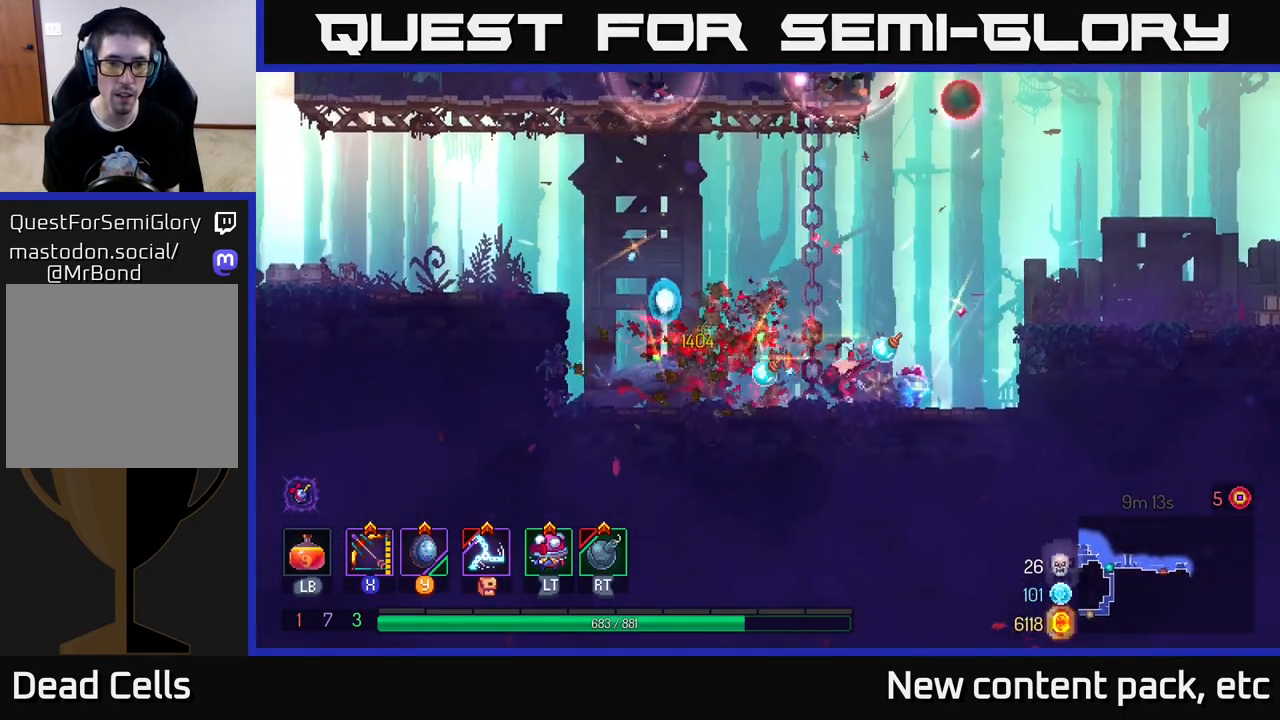
{"buttons": ["A"], "left_stick": "left", "right_stick": "center", "events": [[267, "A", "down"], [400, "A", "up"], [450, "A", "down"]]}
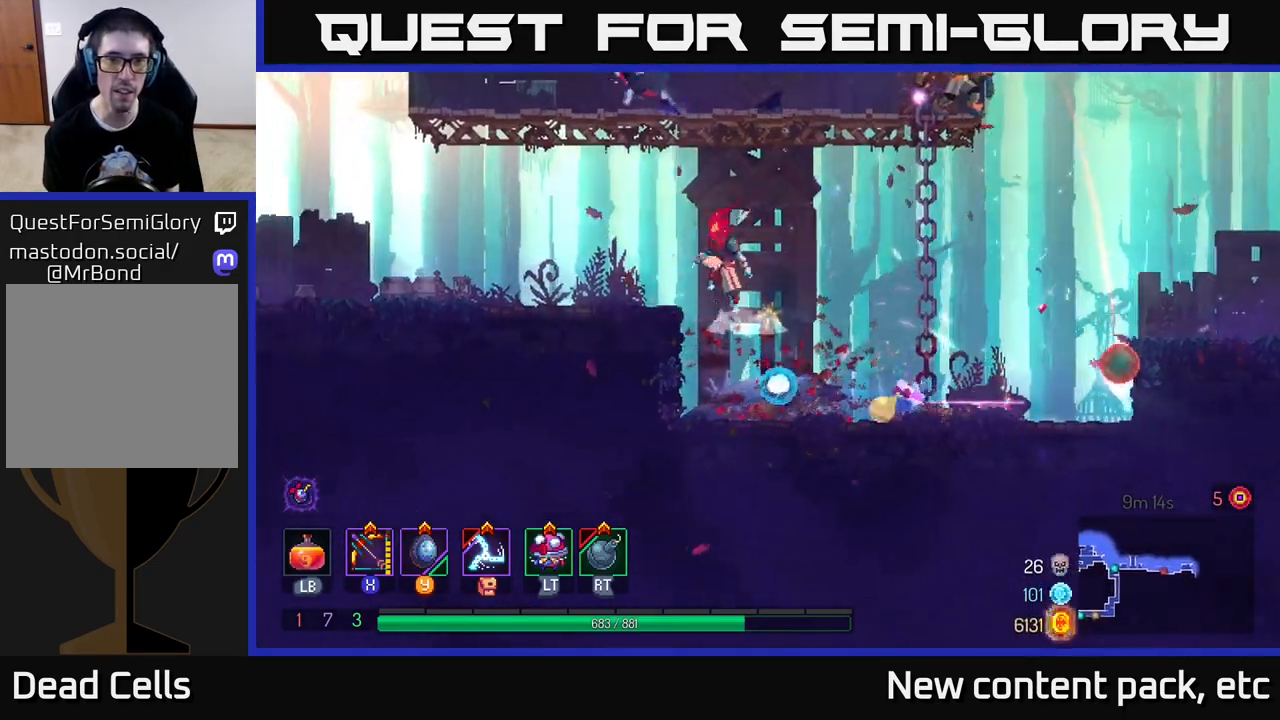
{"buttons": ["A"], "left_stick": "left", "right_stick": "center", "events": [[117, "A", "up"], [450, "A", "down"]]}
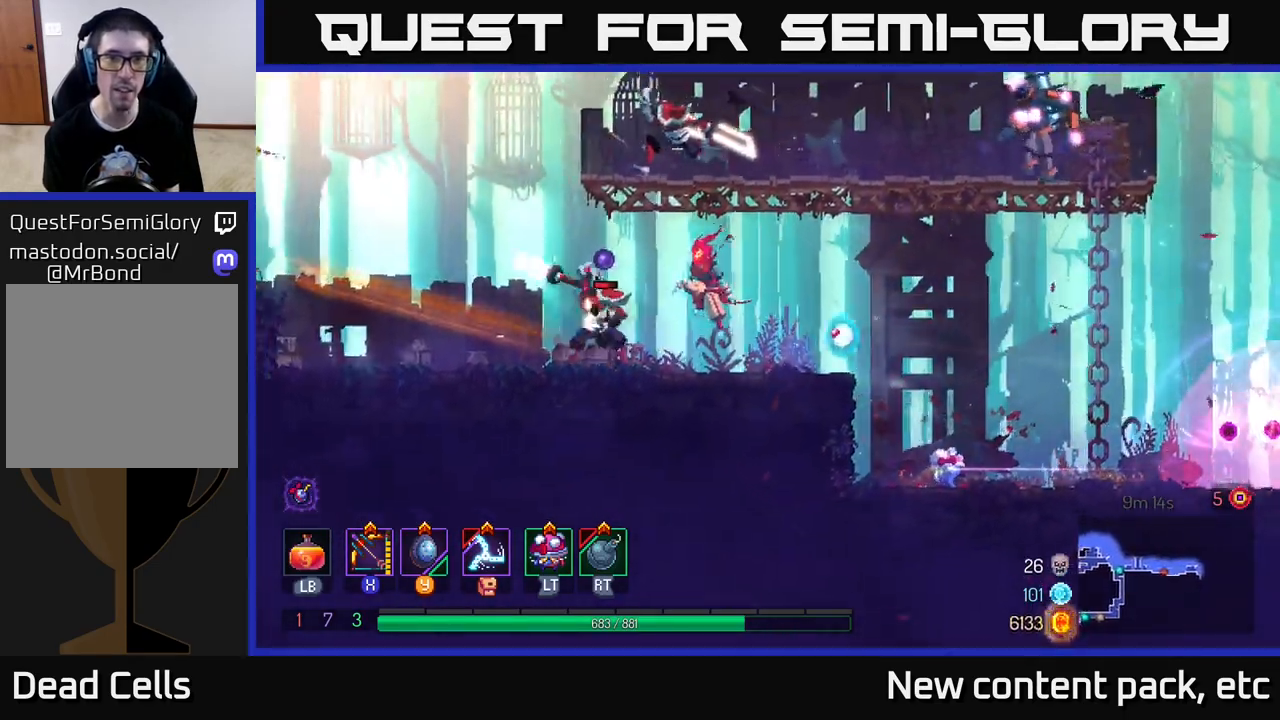
{"buttons": ["X"], "left_stick": "right", "right_stick": "center", "events": [[33, "A", "up"], [100, "A", "down"], [167, "left_stick", "center"], [183, "X", "down"], [250, "A", "up"], [267, "left_stick", "right"]]}
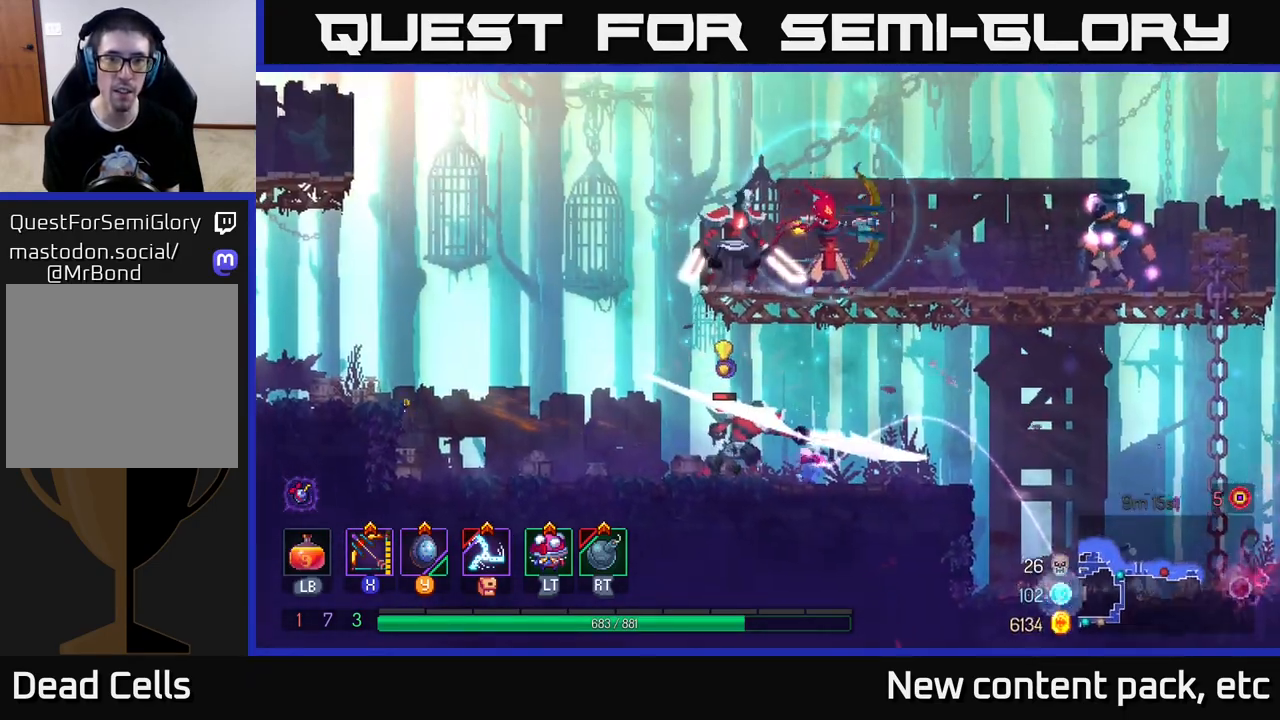
{"buttons": [], "left_stick": "right", "right_stick": "center", "events": [[33, "left_stick", "left"], [183, "X", "up"], [333, "left_stick", "right"]]}
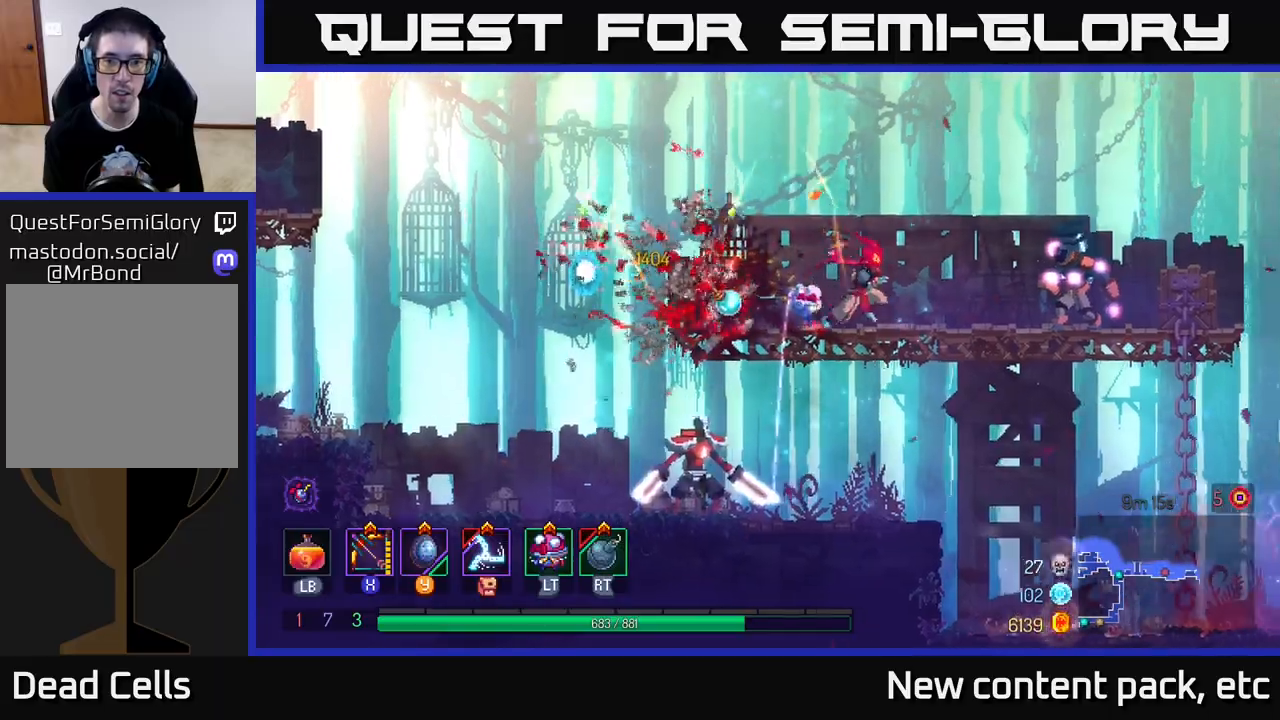
{"buttons": [], "left_stick": "right", "right_stick": "center", "events": [[250, "B", "down"], [433, "B", "up"]]}
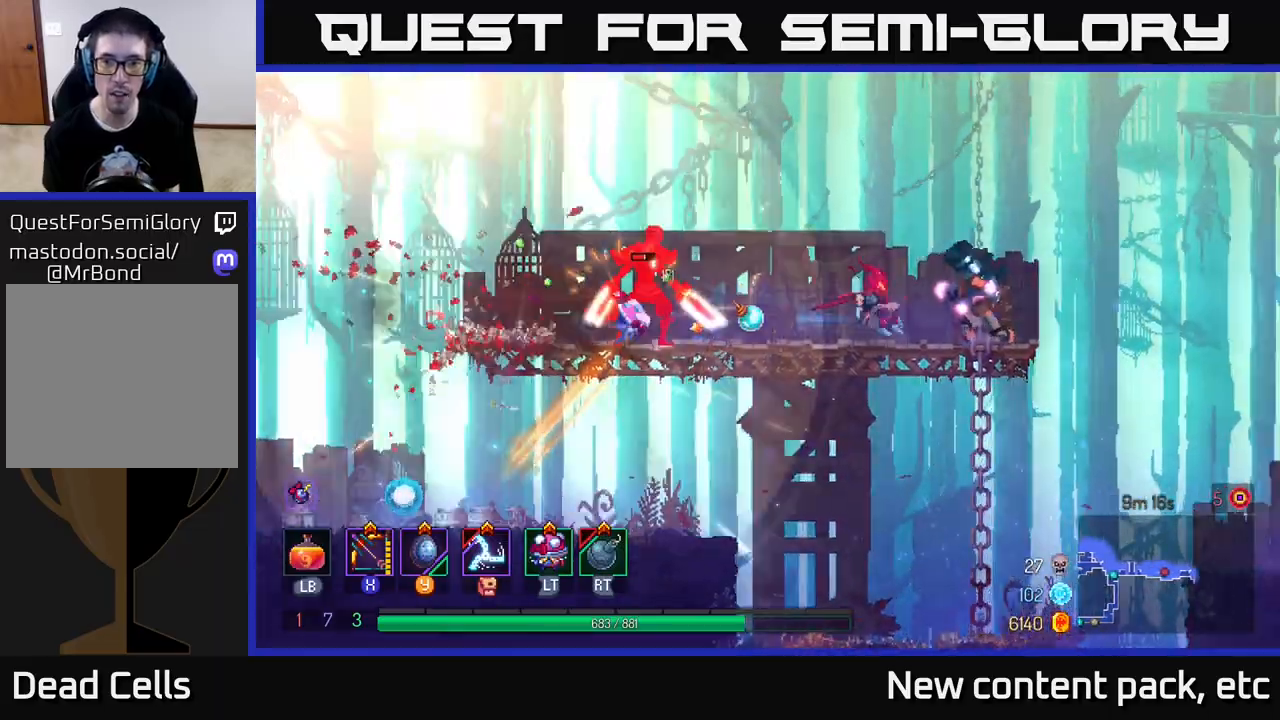
{"buttons": [], "left_stick": "right", "right_stick": "center", "events": [[33, "X", "down"], [400, "left_stick", "up-left"], [500, "X", "up"], [500, "left_stick", "right"]]}
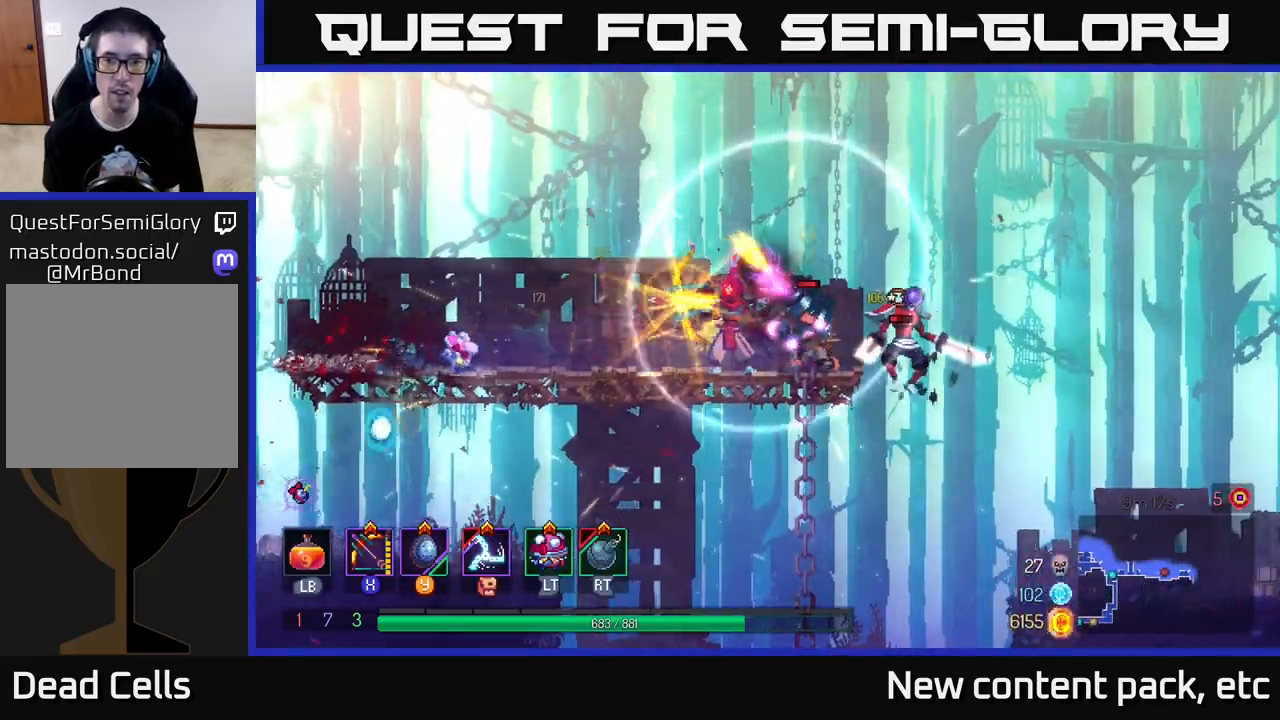
{"buttons": [], "left_stick": "left", "right_stick": "center", "events": [[267, "left_stick", "left"], [283, "B", "down"], [400, "B", "up"]]}
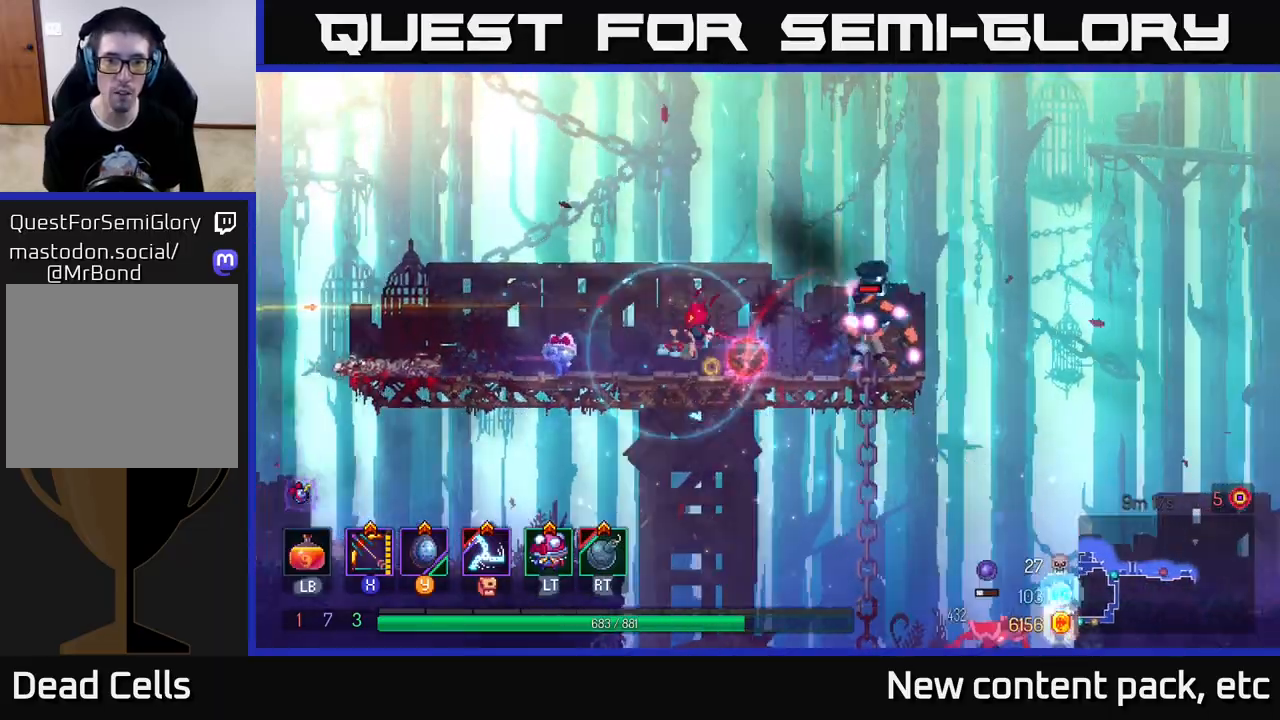
{"buttons": [], "left_stick": "left", "right_stick": "center", "events": [[100, "A", "down"], [283, "A", "up"]]}
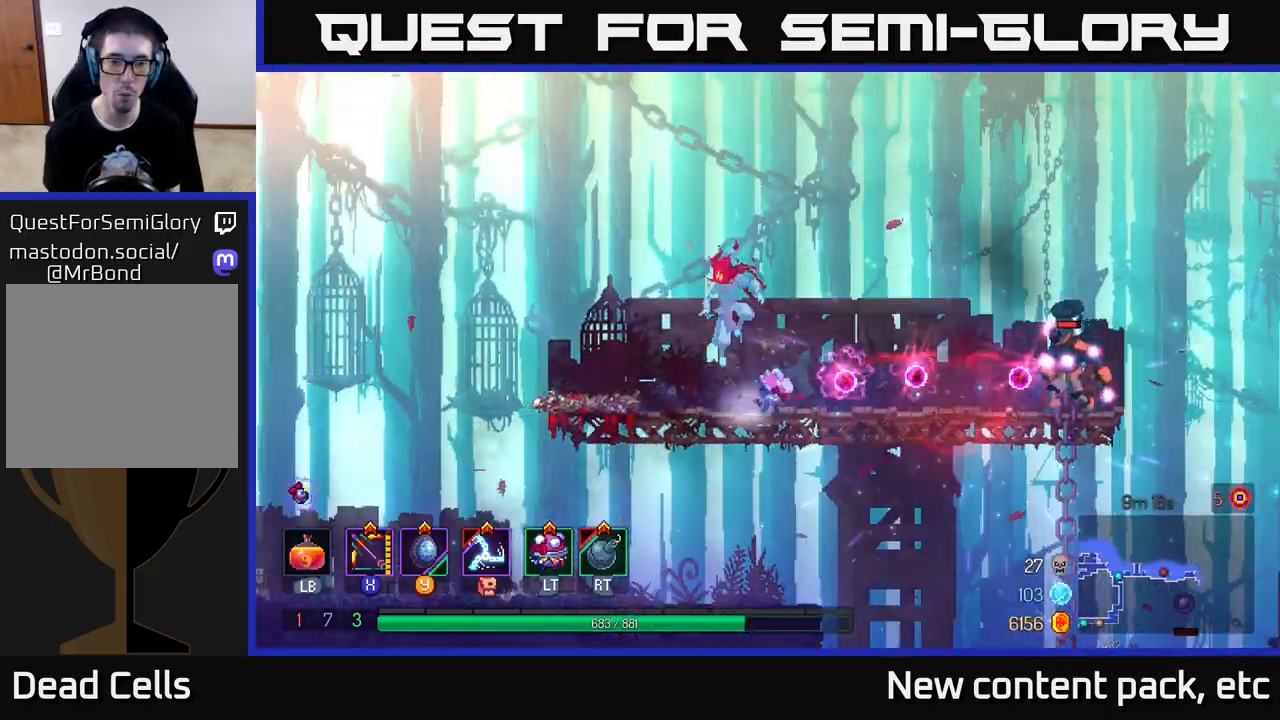
{"buttons": ["X"], "left_stick": "right", "right_stick": "center", "events": [[250, "X", "down"], [350, "left_stick", "right"]]}
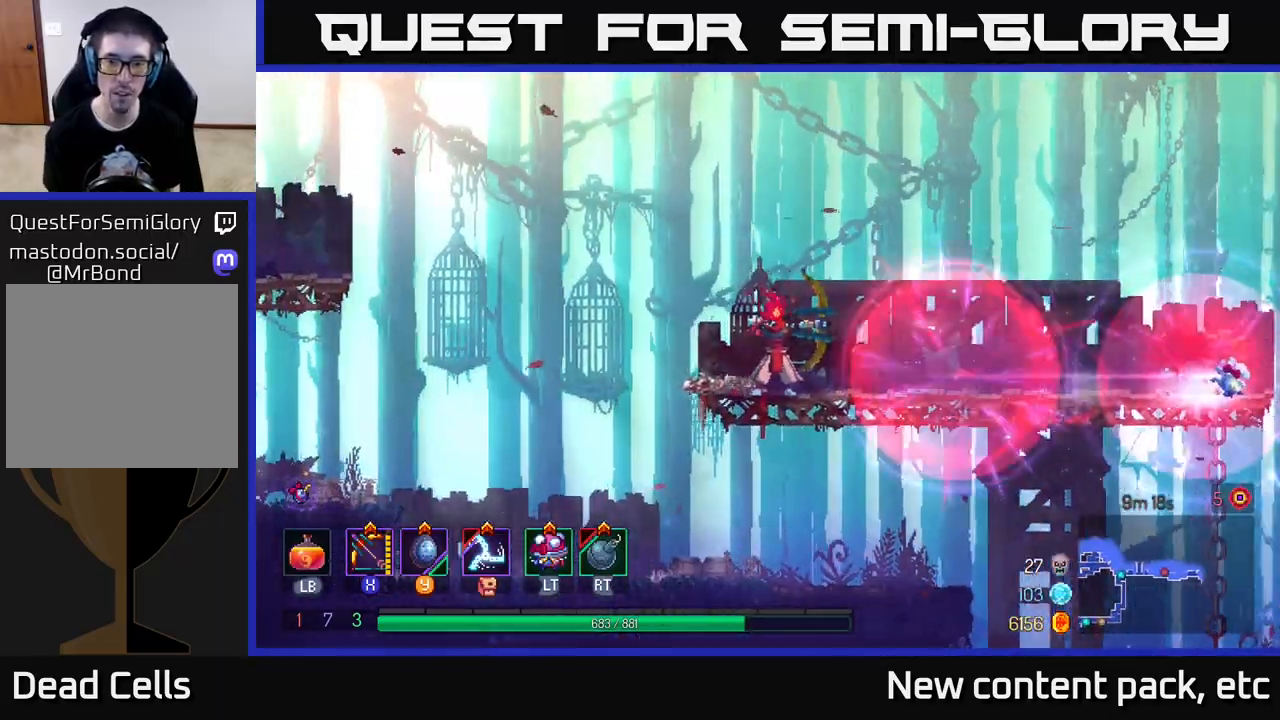
{"buttons": [], "left_stick": "center", "right_stick": "center", "events": [[217, "X", "up"], [250, "left_stick", "down"], [450, "left_stick", "center"]]}
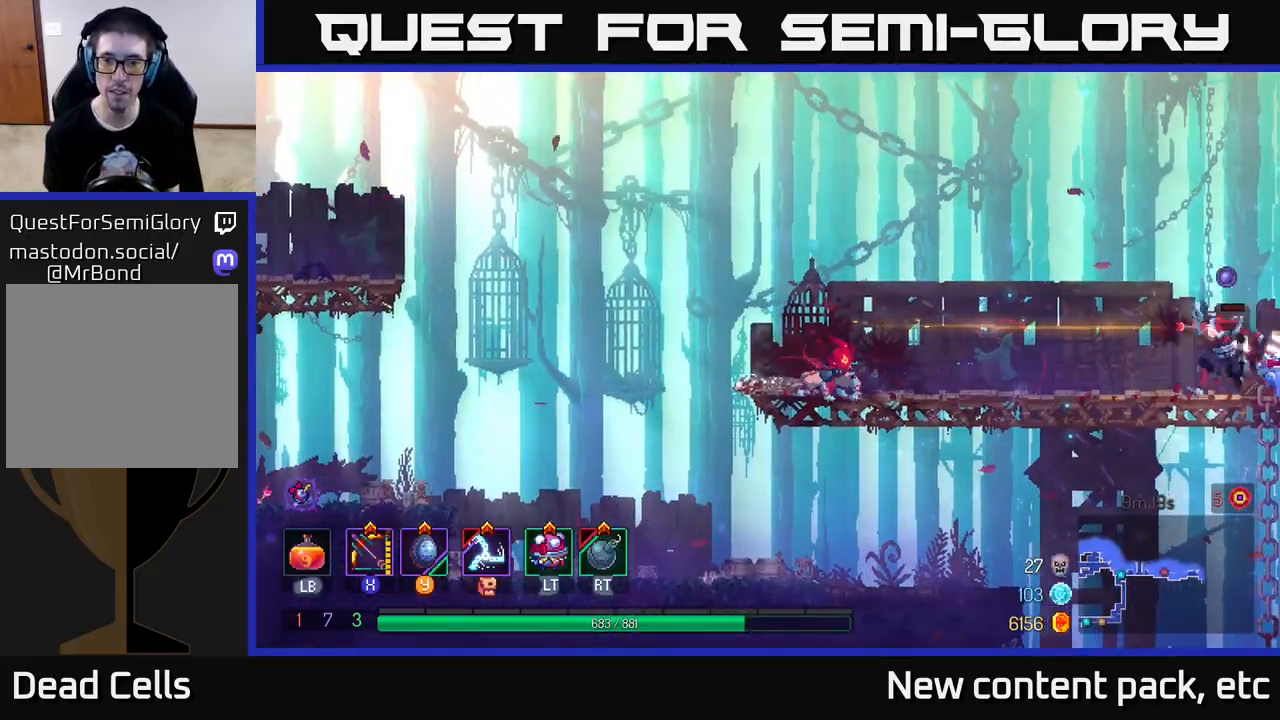
{"buttons": [], "left_stick": "right", "right_stick": "center", "events": [[133, "left_stick", "right"]]}
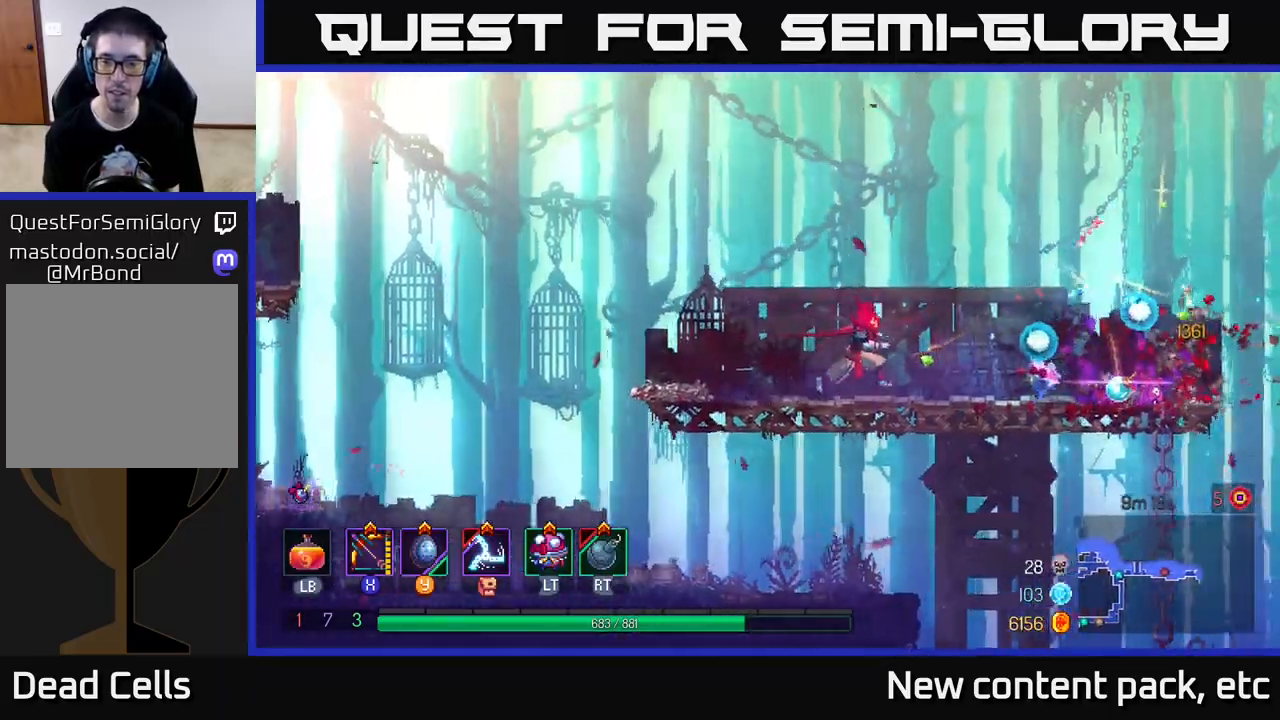
{"buttons": [], "left_stick": "right", "right_stick": "center", "events": []}
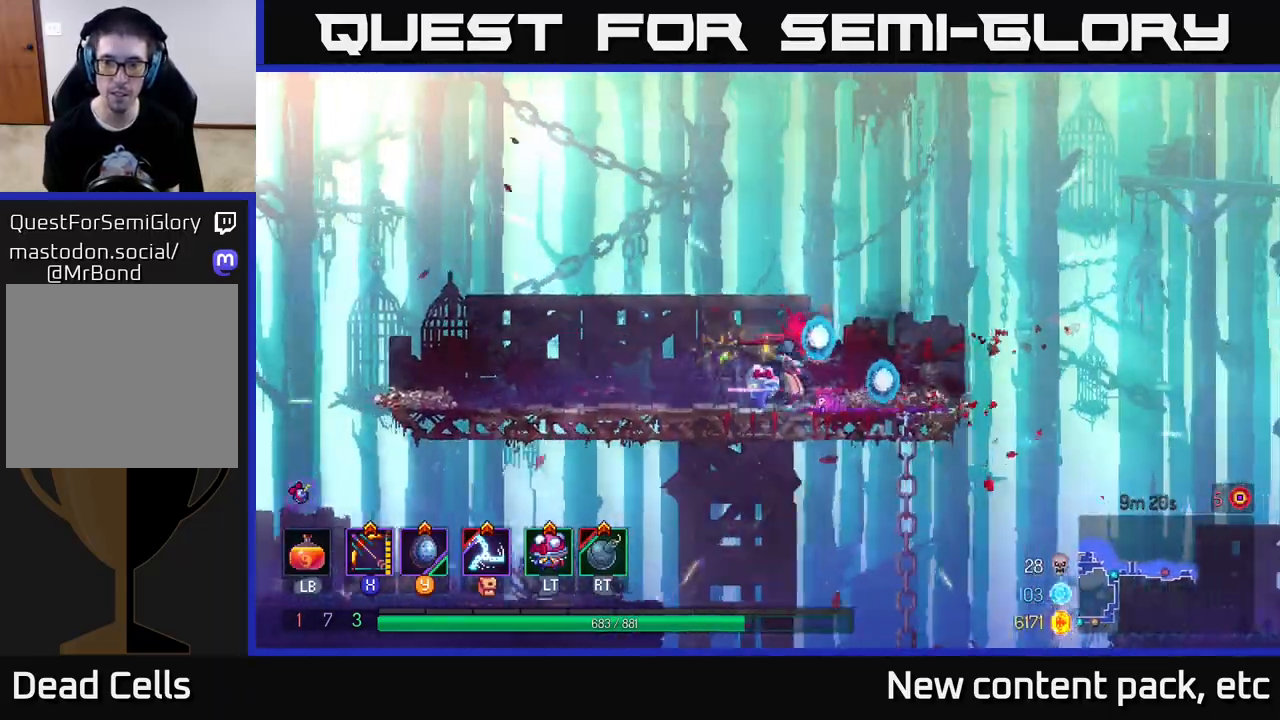
{"buttons": [], "left_stick": "right", "right_stick": "center", "events": [[267, "A", "down"], [450, "A", "up"]]}
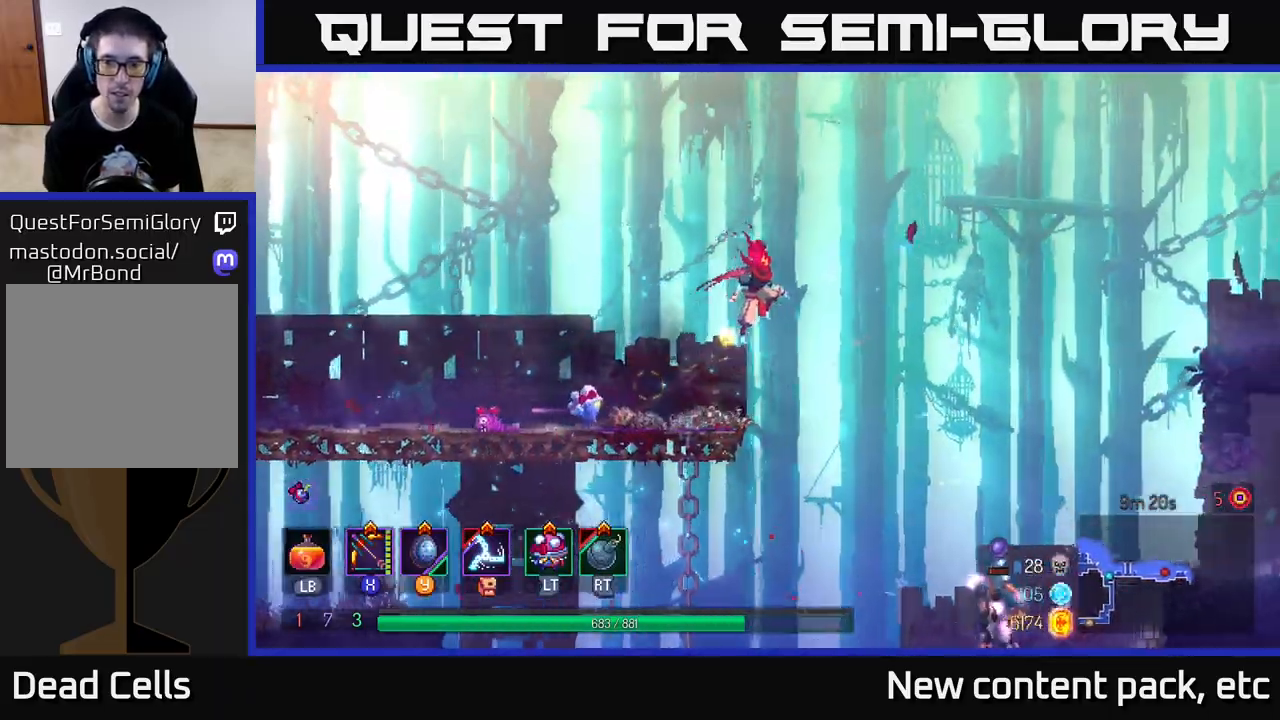
{"buttons": ["A"], "left_stick": "down", "right_stick": "center", "events": [[217, "A", "down"], [350, "A", "up"], [433, "left_stick", "down"], [467, "A", "down"]]}
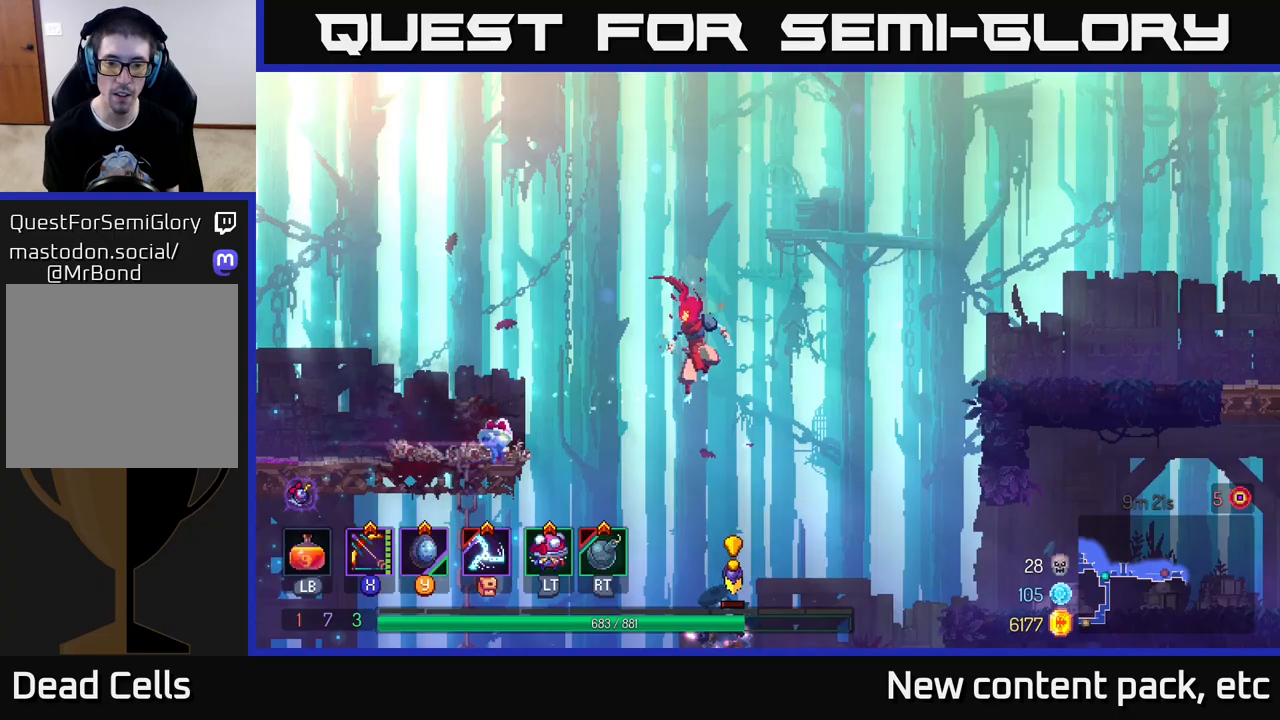
{"buttons": [], "left_stick": "right", "right_stick": "center", "events": [[50, "A", "up"], [83, "left_stick", "center"], [433, "left_stick", "right"]]}
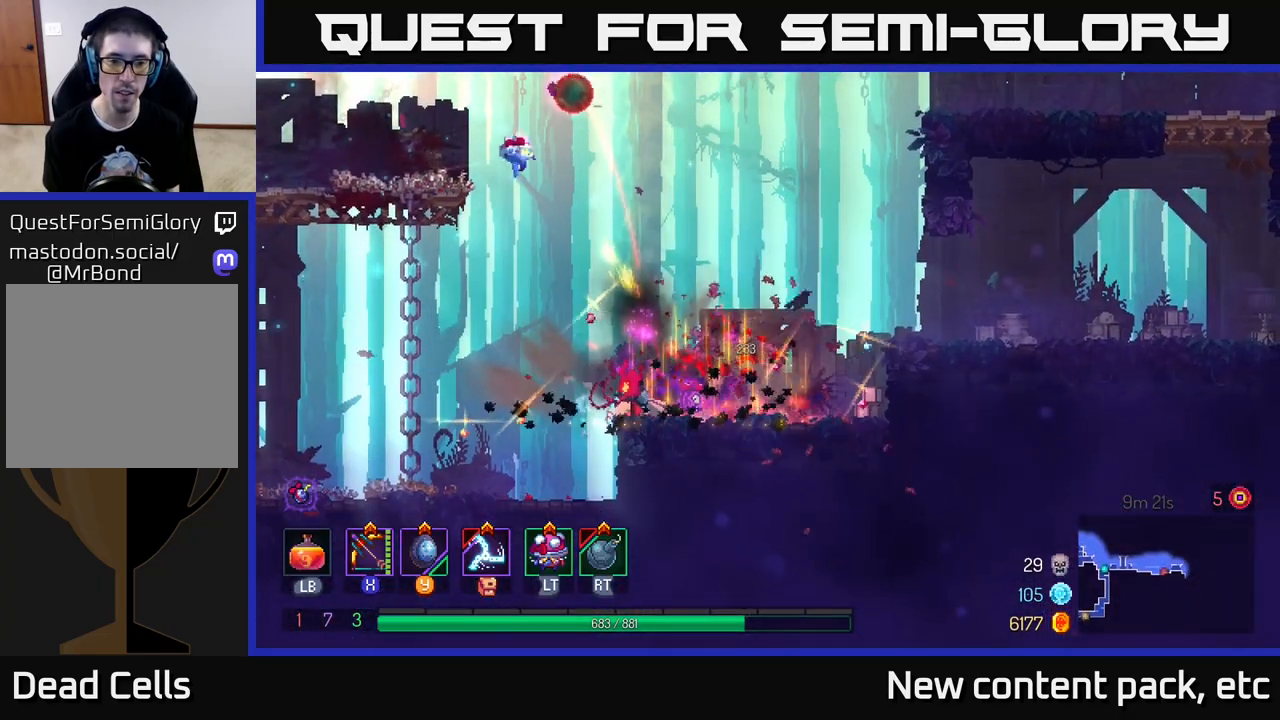
{"buttons": [], "left_stick": "right", "right_stick": "center", "events": [[150, "B", "down"], [267, "B", "up"], [350, "A", "down"], [500, "A", "up"]]}
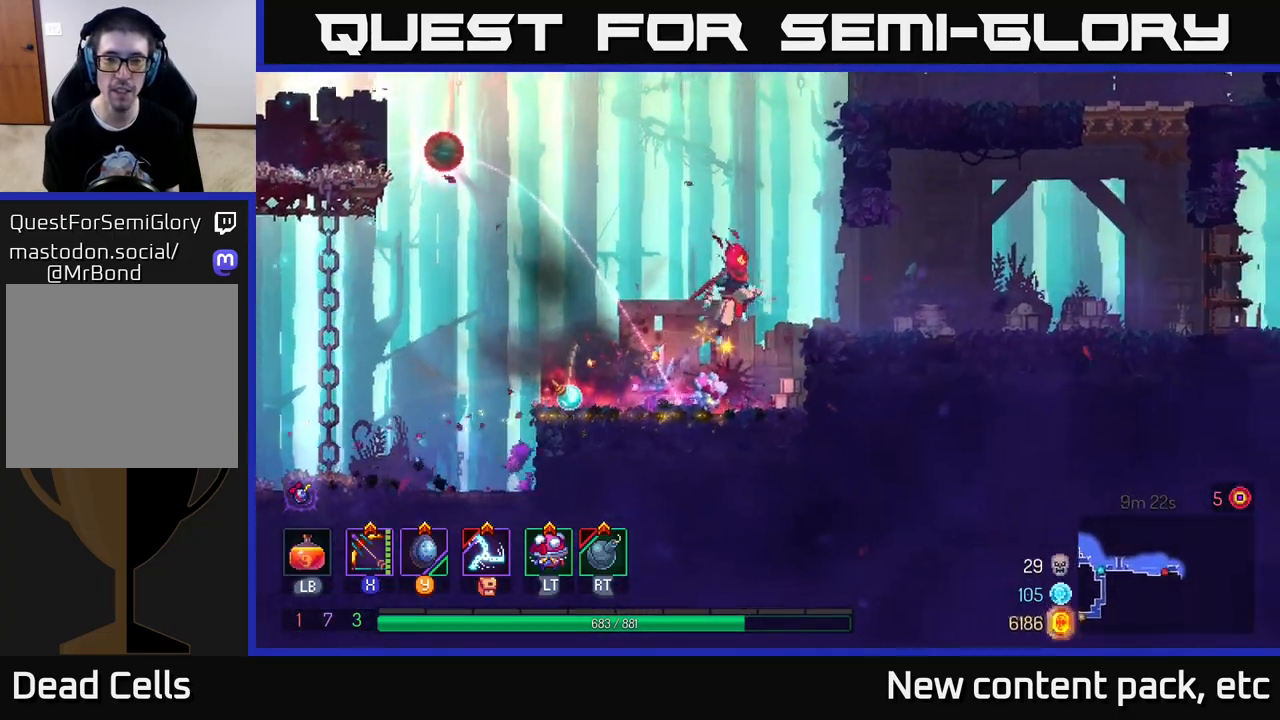
{"buttons": [], "left_stick": "right", "right_stick": "center", "events": [[67, "A", "down"], [167, "A", "up"]]}
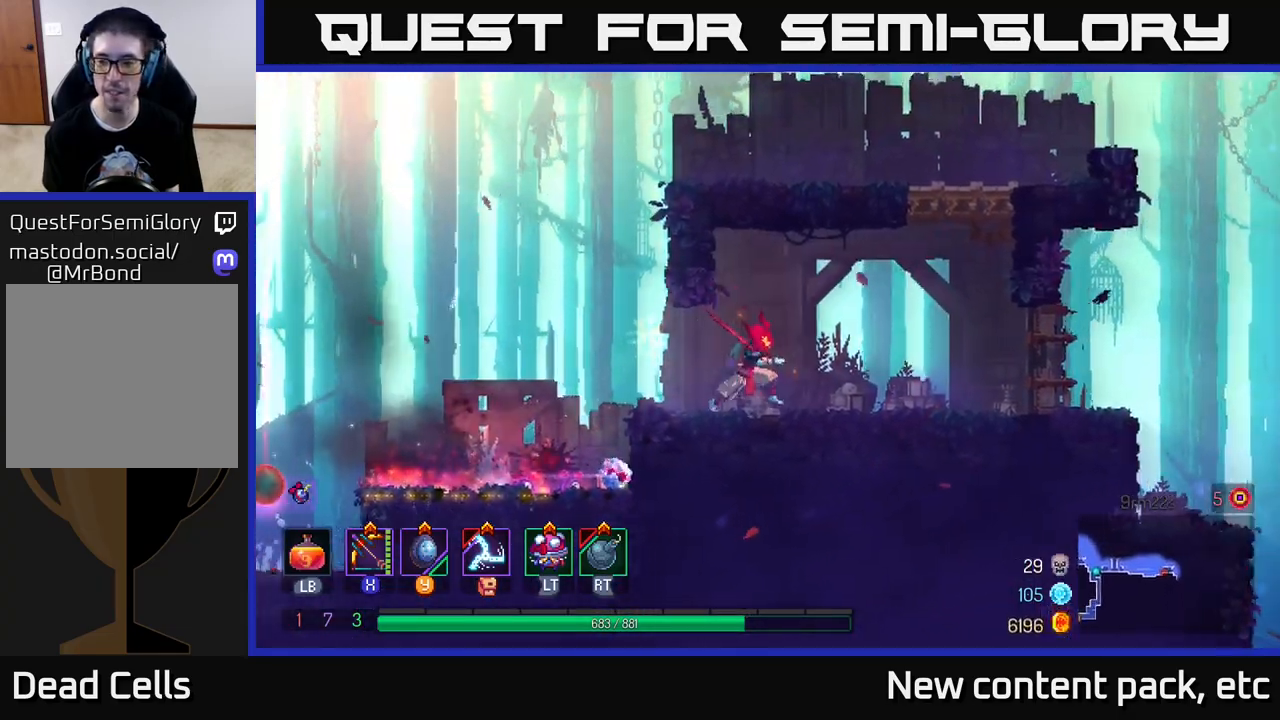
{"buttons": ["A"], "left_stick": "right", "right_stick": "center", "events": [[200, "A", "down"], [350, "A", "up"], [400, "A", "down"]]}
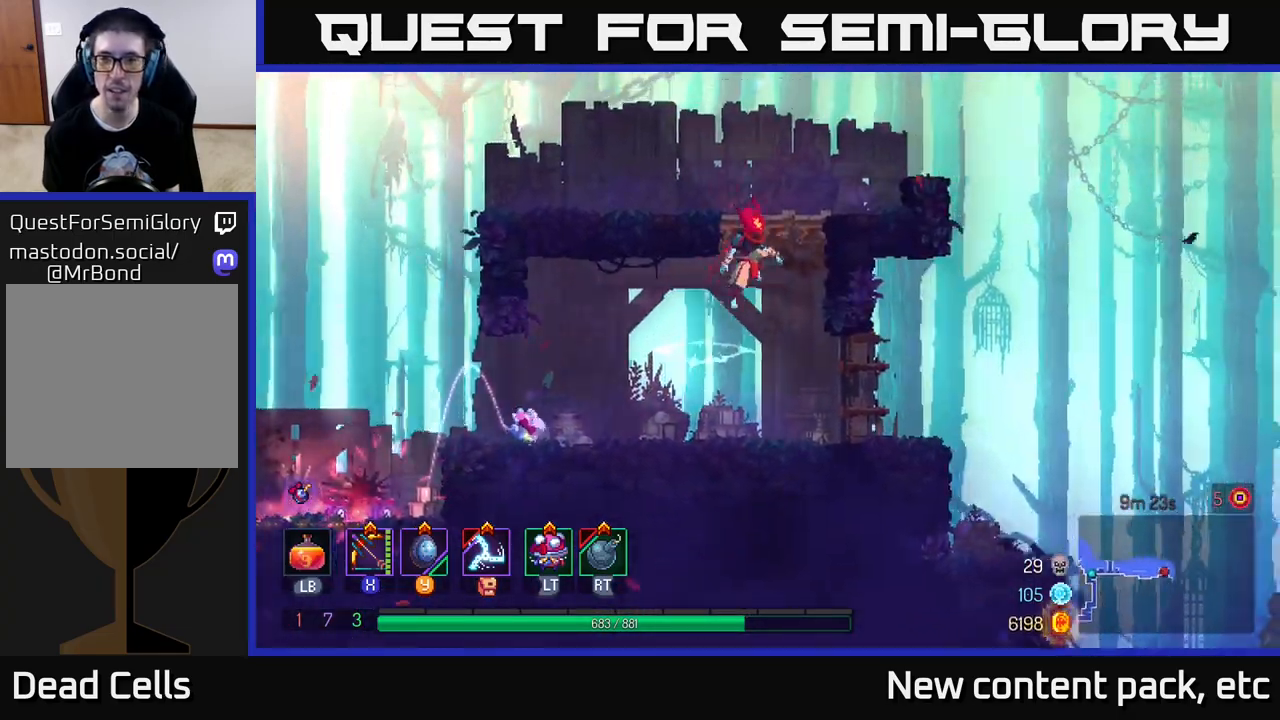
{"buttons": ["A"], "left_stick": "right", "right_stick": "center", "events": [[67, "A", "up"], [433, "A", "down"]]}
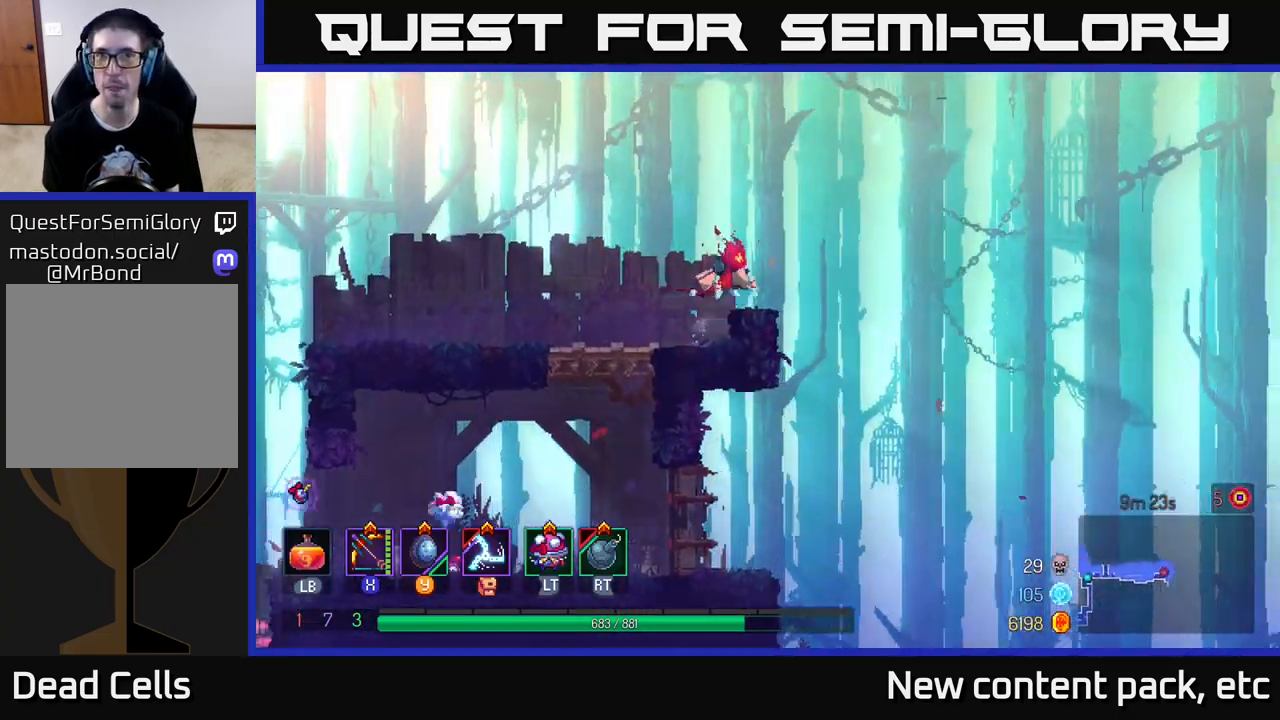
{"buttons": [], "left_stick": "left", "right_stick": "down", "events": [[33, "A", "up"], [183, "right_stick", "down"], [417, "left_stick", "center"], [483, "left_stick", "left"]]}
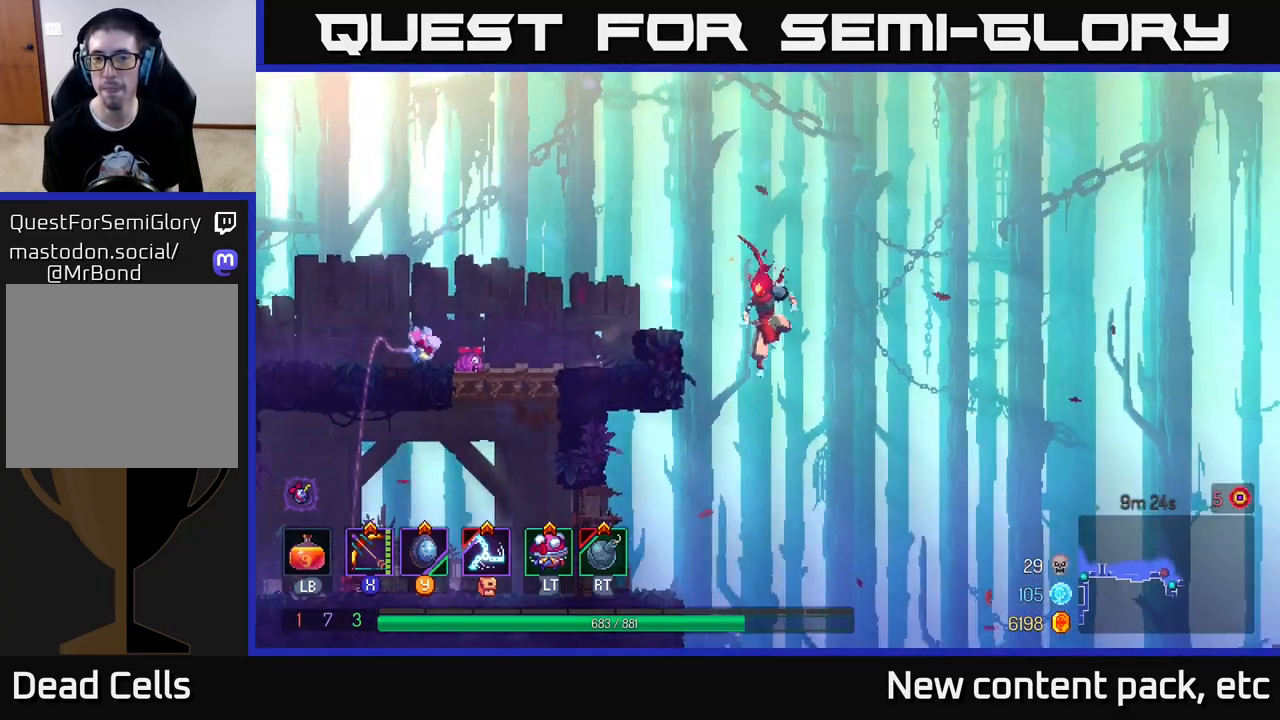
{"buttons": [], "left_stick": "right", "right_stick": "down", "events": [[150, "left_stick", "center"], [233, "left_stick", "left"], [467, "left_stick", "right"]]}
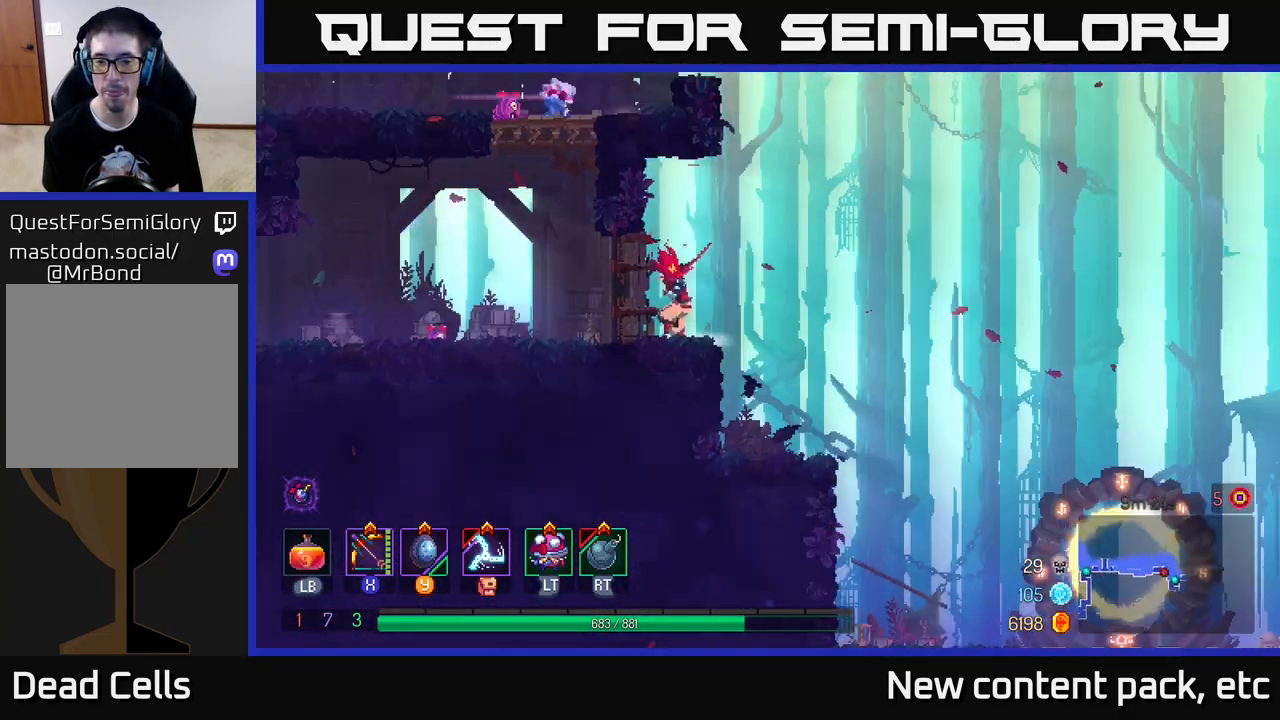
{"buttons": [], "left_stick": "right", "right_stick": "down-right", "events": [[383, "right_stick", "down-right"]]}
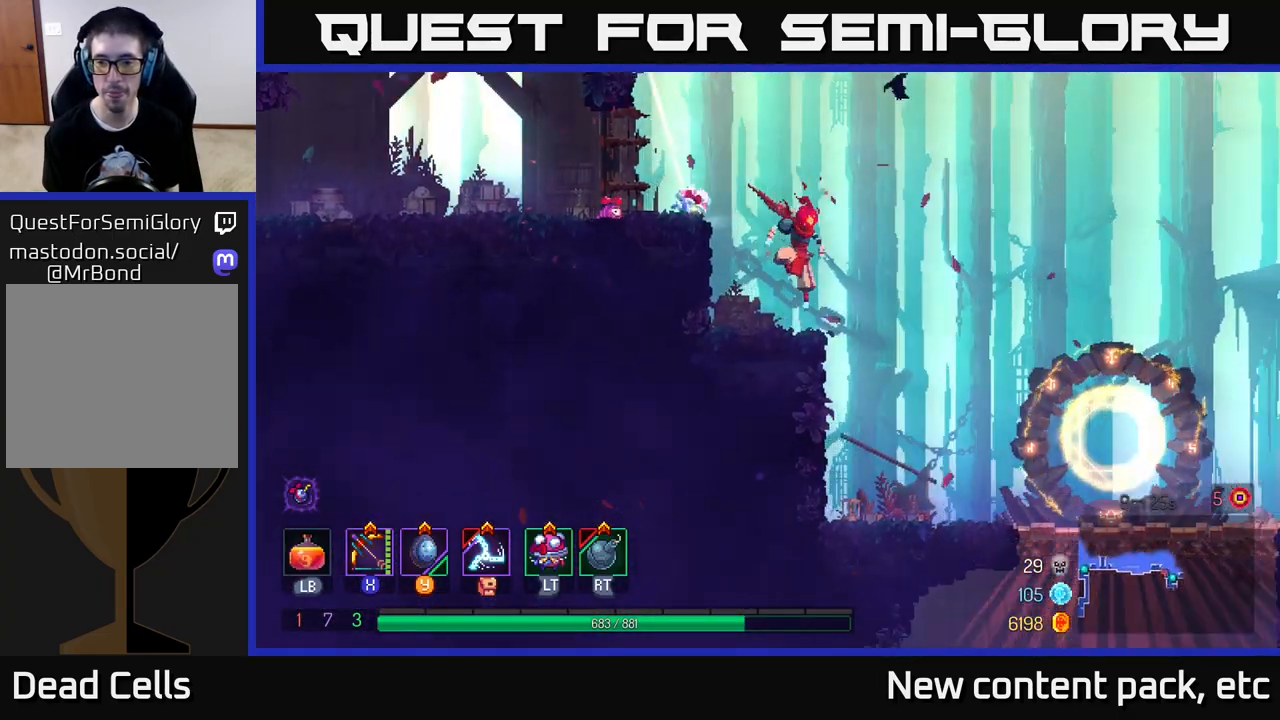
{"buttons": [], "left_stick": "right", "right_stick": "down-right", "events": [[100, "right_stick", "right"], [400, "right_stick", "down-right"]]}
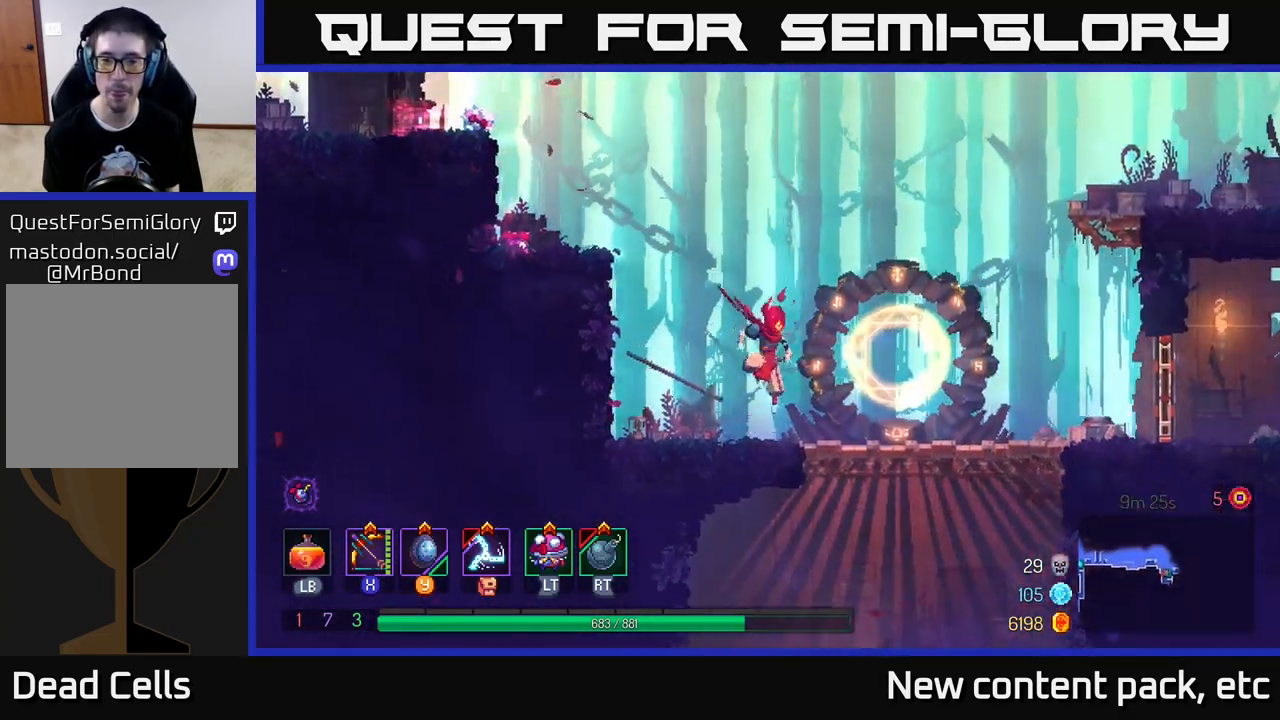
{"buttons": [], "left_stick": "center", "right_stick": "center", "events": [[117, "right_stick", "center"], [267, "left_stick", "down"], [283, "A", "down"], [367, "A", "up"], [500, "left_stick", "center"]]}
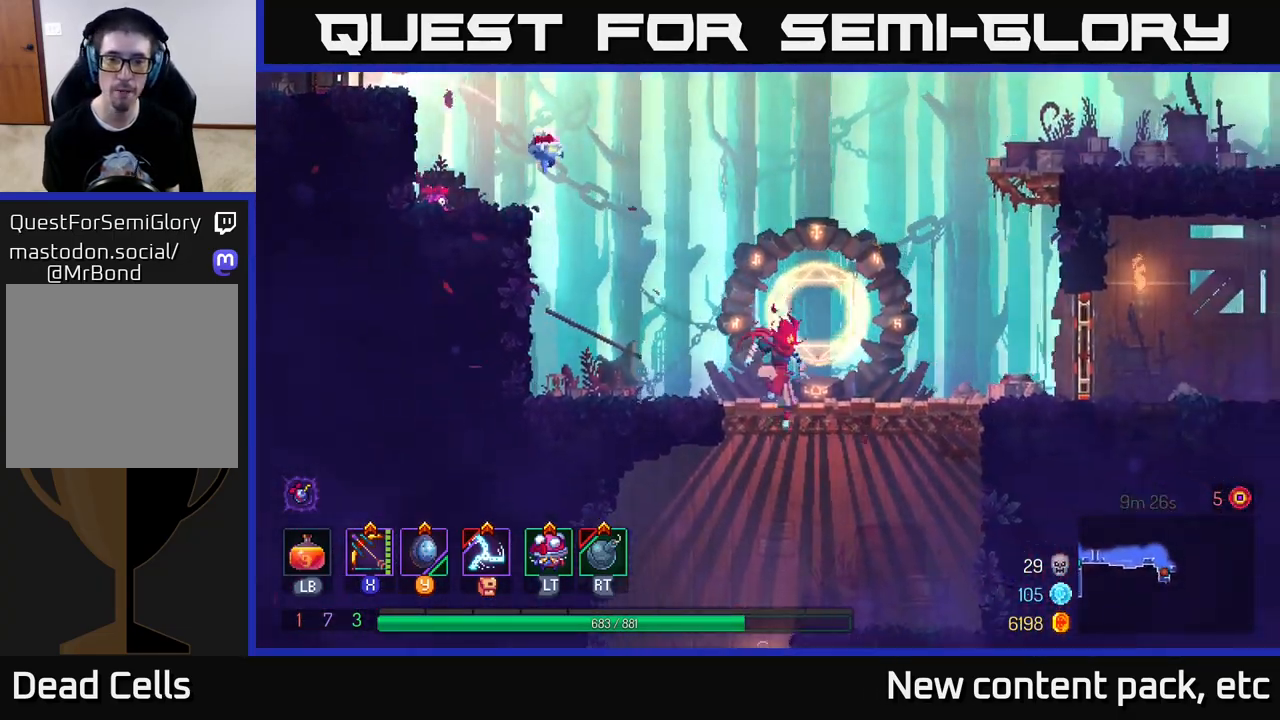
{"buttons": [], "left_stick": "left", "right_stick": "down", "events": [[133, "right_stick", "down"], [167, "left_stick", "right"], [367, "left_stick", "left"]]}
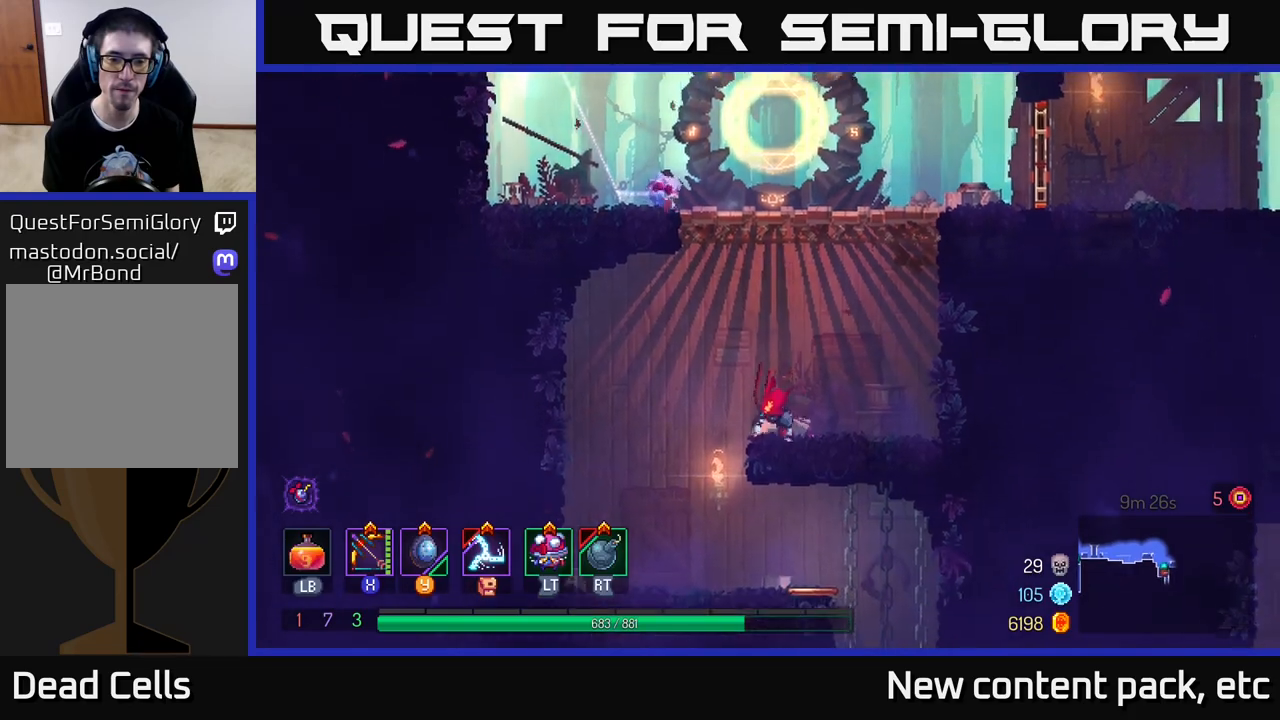
{"buttons": [], "left_stick": "right", "right_stick": "center", "events": [[317, "right_stick", "center"], [400, "left_stick", "right"]]}
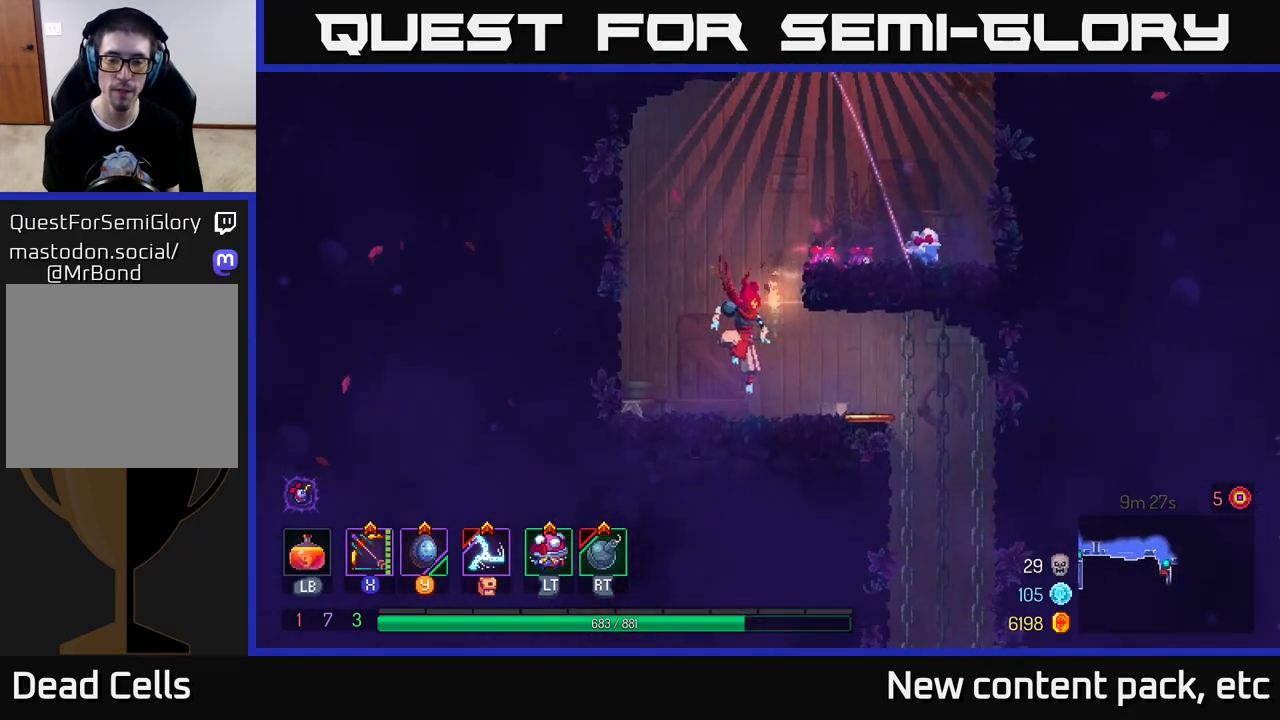
{"buttons": [], "left_stick": "down", "right_stick": "center", "events": [[67, "B", "down"], [233, "B", "up"], [483, "left_stick", "down"]]}
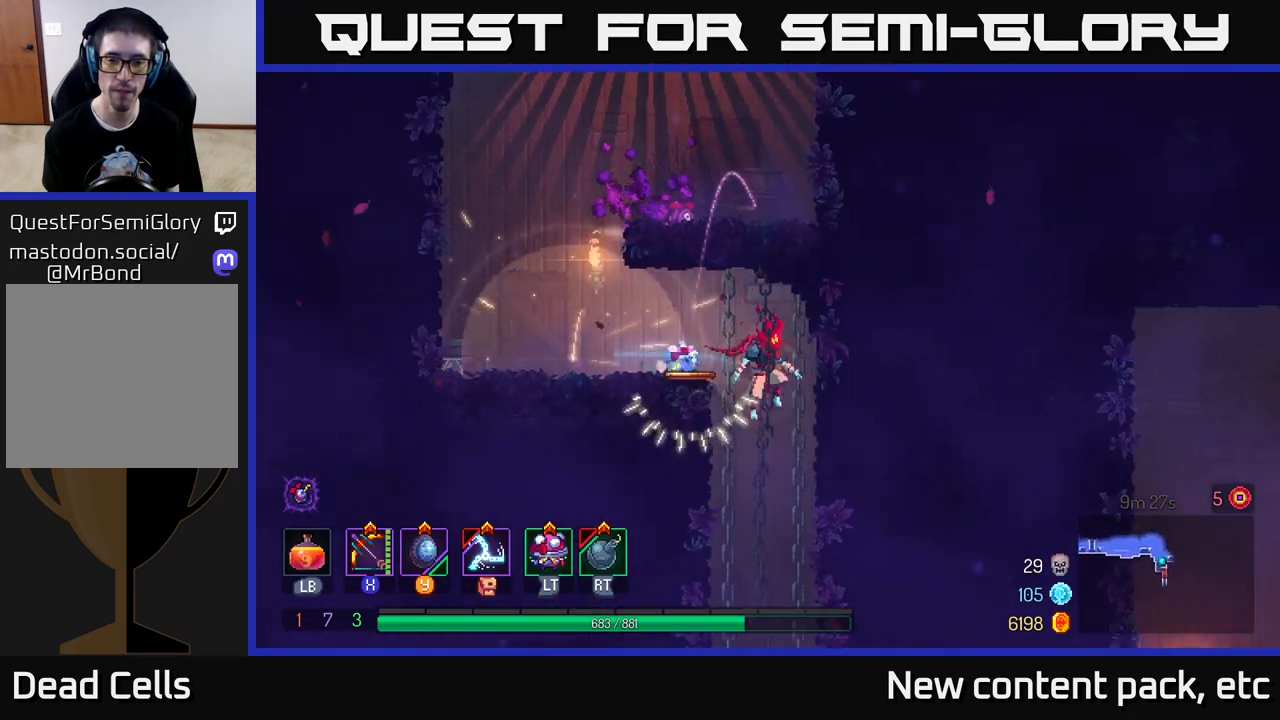
{"buttons": [], "left_stick": "center", "right_stick": "center", "events": [[17, "A", "down"], [83, "A", "up"], [133, "A", "down"], [200, "A", "up"], [367, "left_stick", "center"]]}
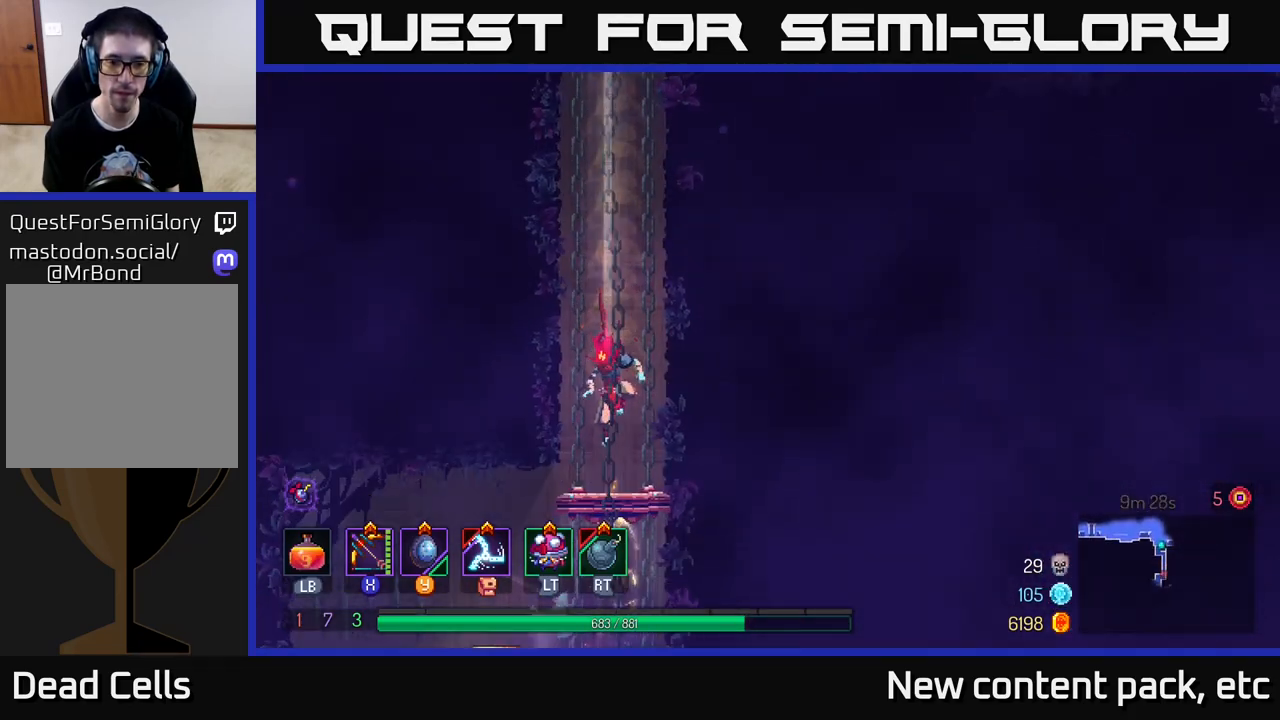
{"buttons": ["A"], "left_stick": "down", "right_stick": "center", "events": [[417, "left_stick", "down"], [450, "A", "down"]]}